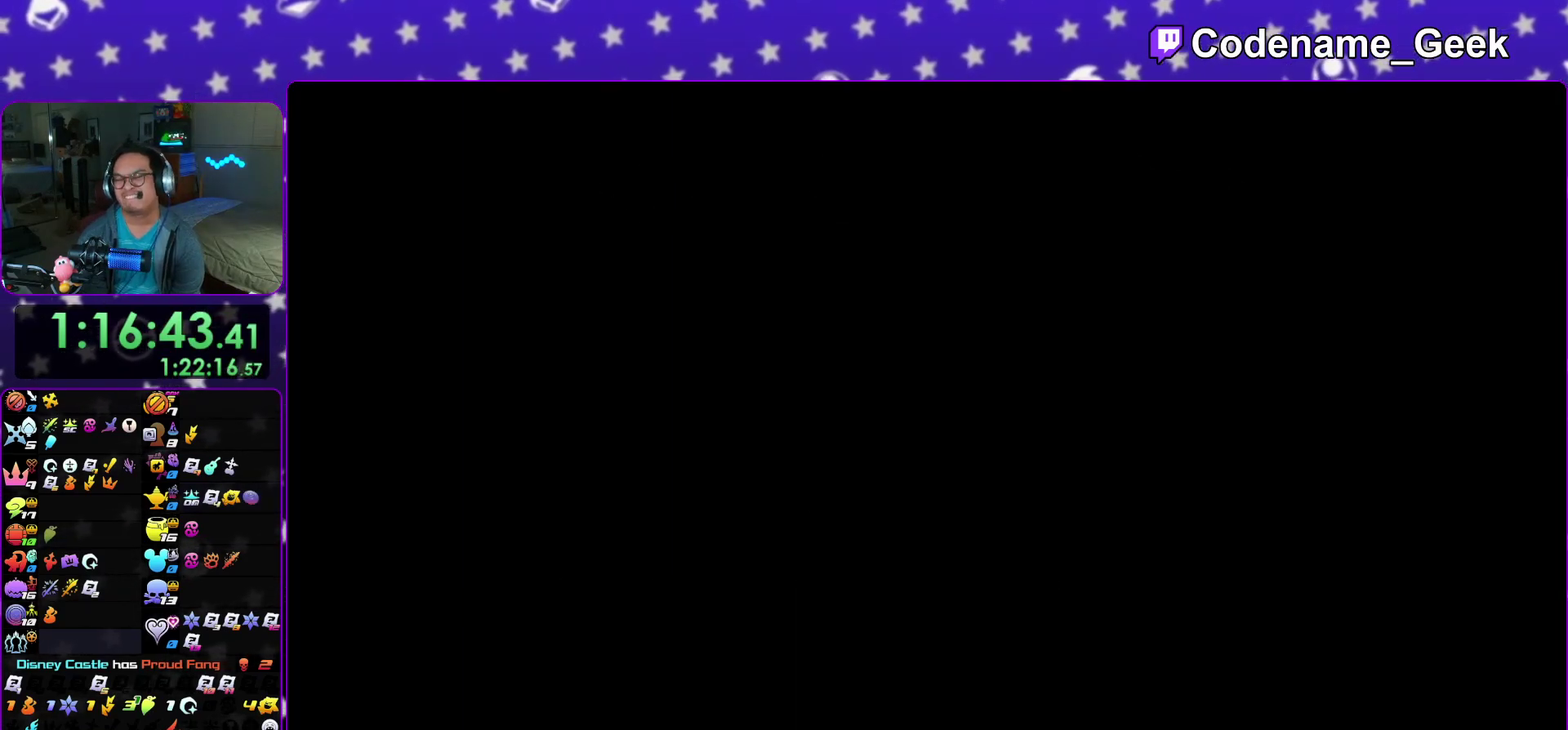
Gameplay with a controller (Nintendo layout); each line is a JSON object with the inputs held at the frame after it (dt_ms = milliseconds from this image to that frame). "events" lists button and stick changes between this image and that frame as [ms after this image, input, new state], when the widget could be followed in between. This overlay highlights the sticks when they move; stick clicks (L3 R3) are not distinguishable. Not read: HOME L3 R3 SELECT START.
{"dt_ms": 400, "buttons": ["A"], "left_stick": "center", "right_stick": "center", "events": [[50, "B", "up"], [150, "B", "down"], [333, "A", "down"], [367, "B", "up"]]}
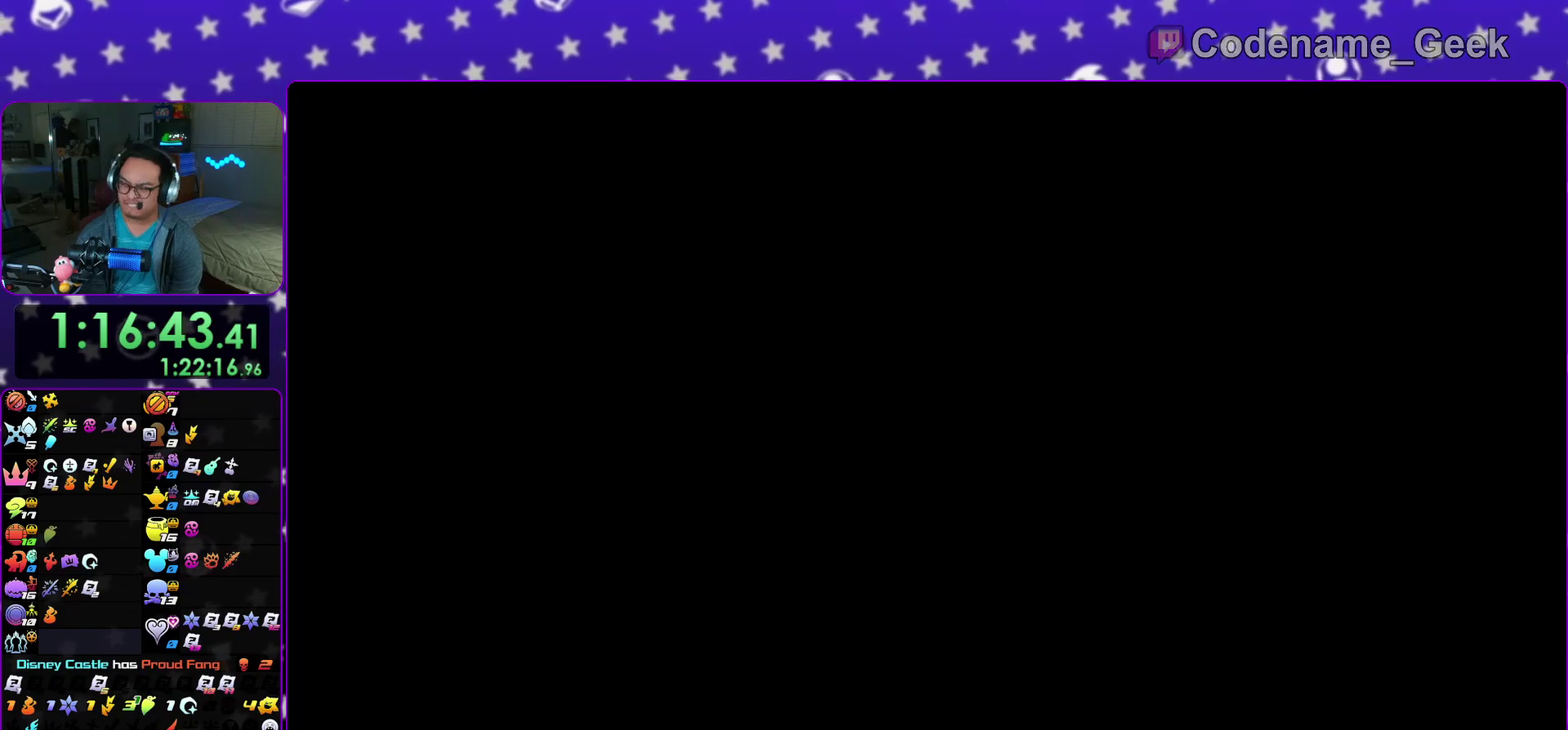
{"dt_ms": 500, "buttons": [], "left_stick": "center", "right_stick": "center", "events": [[17, "B", "down"], [50, "A", "up"], [117, "B", "up"]]}
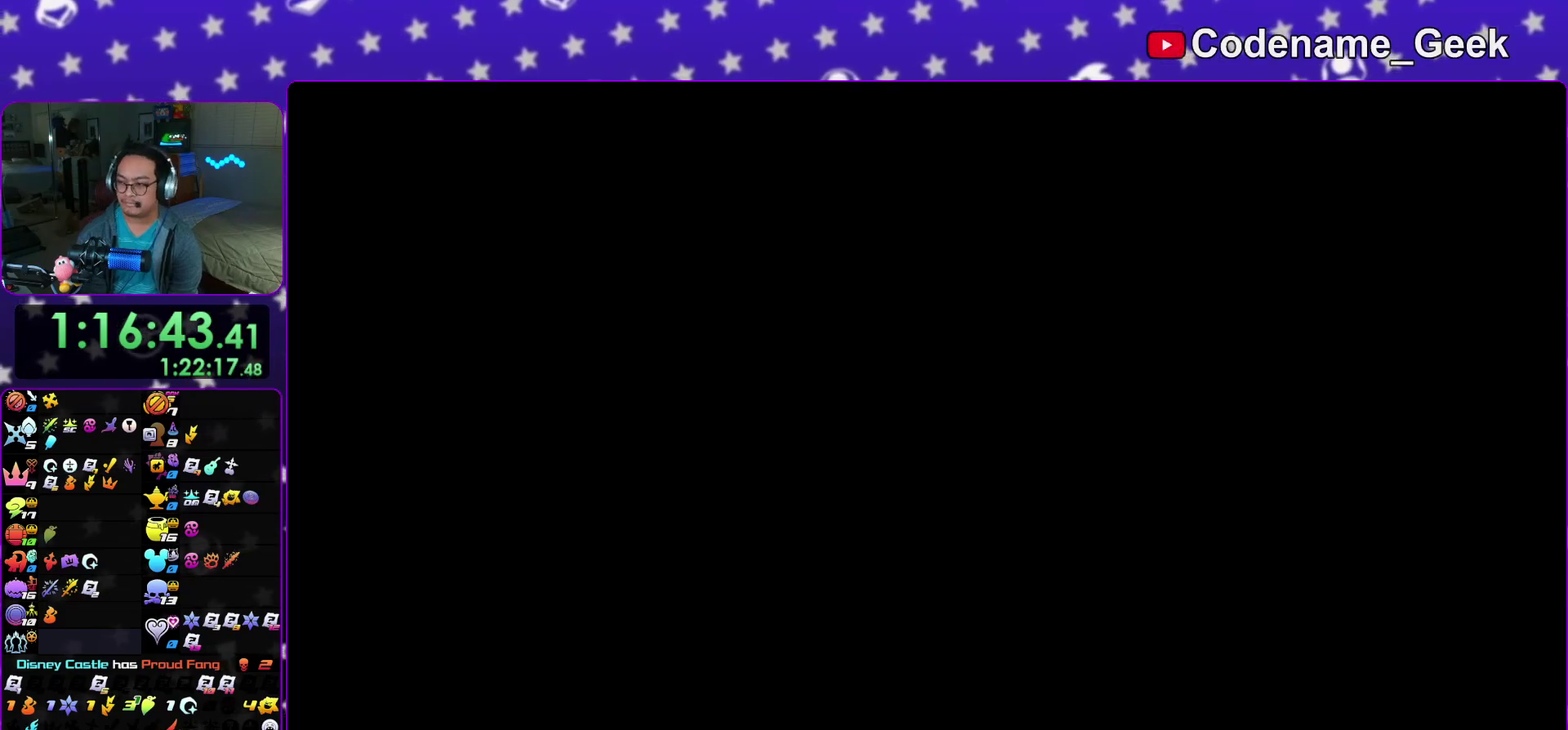
{"dt_ms": 500, "buttons": [], "left_stick": "center", "right_stick": "center", "events": []}
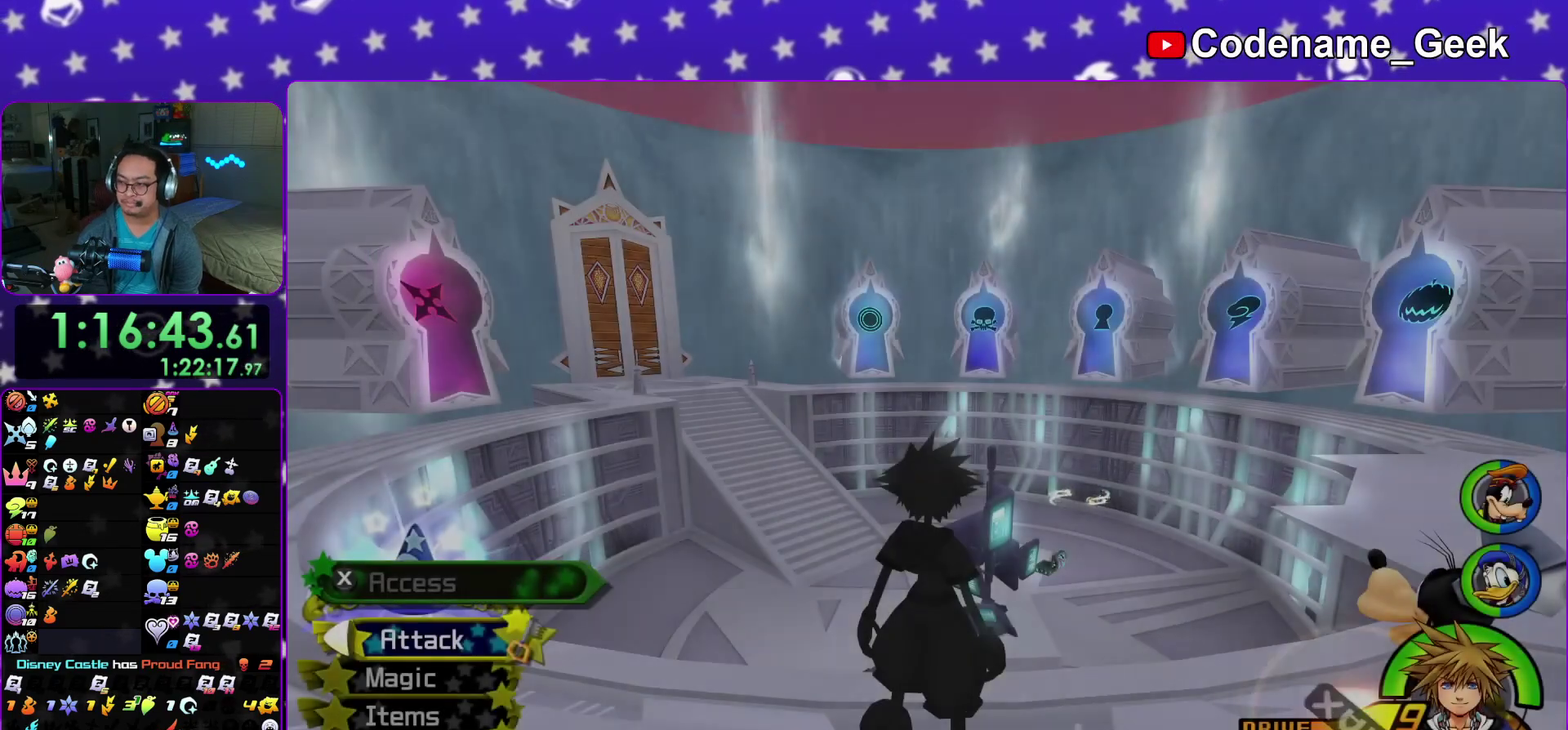
{"dt_ms": 400, "buttons": [], "left_stick": "left", "right_stick": "center", "events": [[267, "B", "down"], [300, "left_stick", "down-left"], [350, "B", "up"], [350, "left_stick", "left"]]}
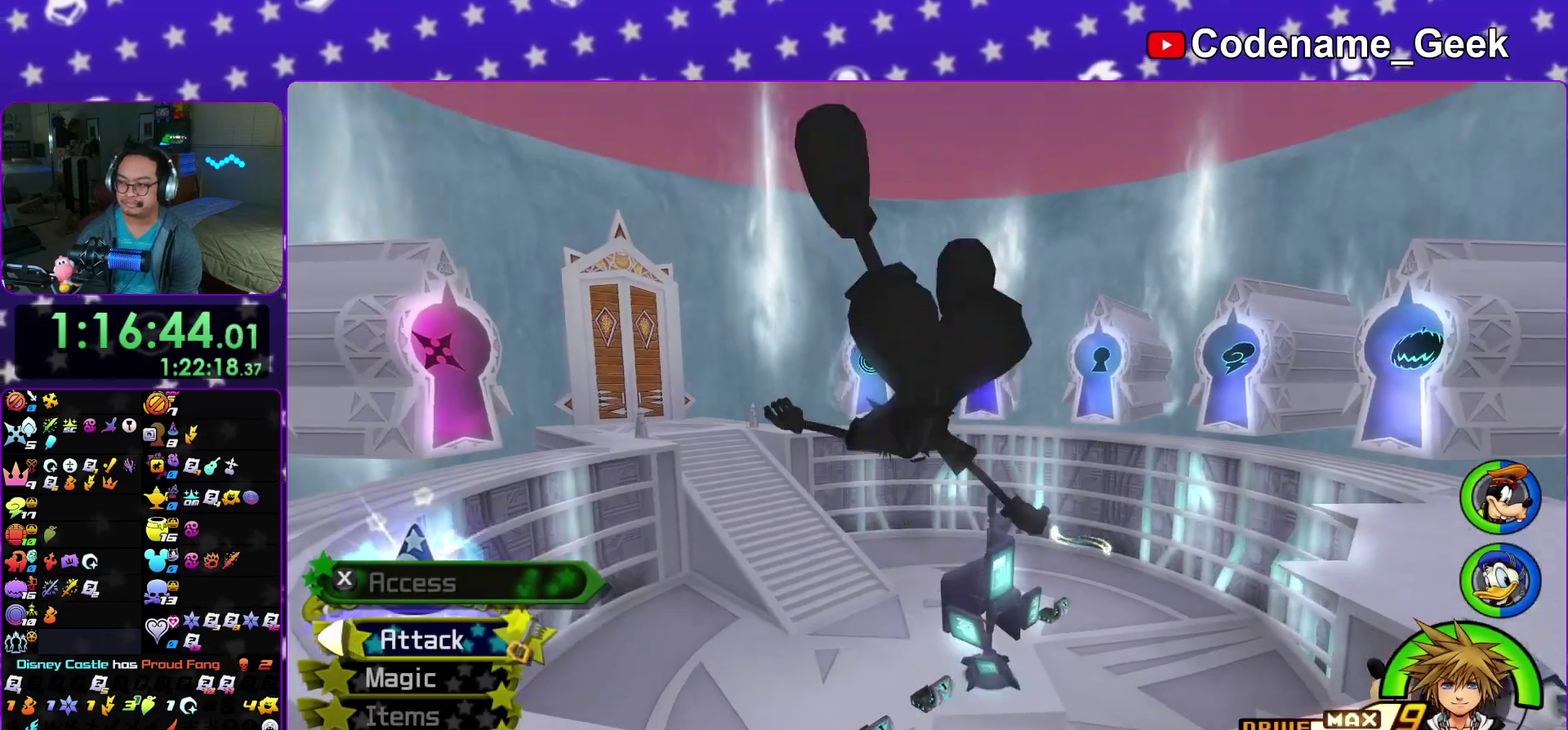
{"dt_ms": 600, "buttons": ["Y"], "left_stick": "right", "right_stick": "center", "events": [[17, "B", "down"], [150, "B", "up"], [267, "left_stick", "center"], [283, "Y", "down"], [433, "left_stick", "right"], [467, "Y", "up"], [550, "Y", "down"]]}
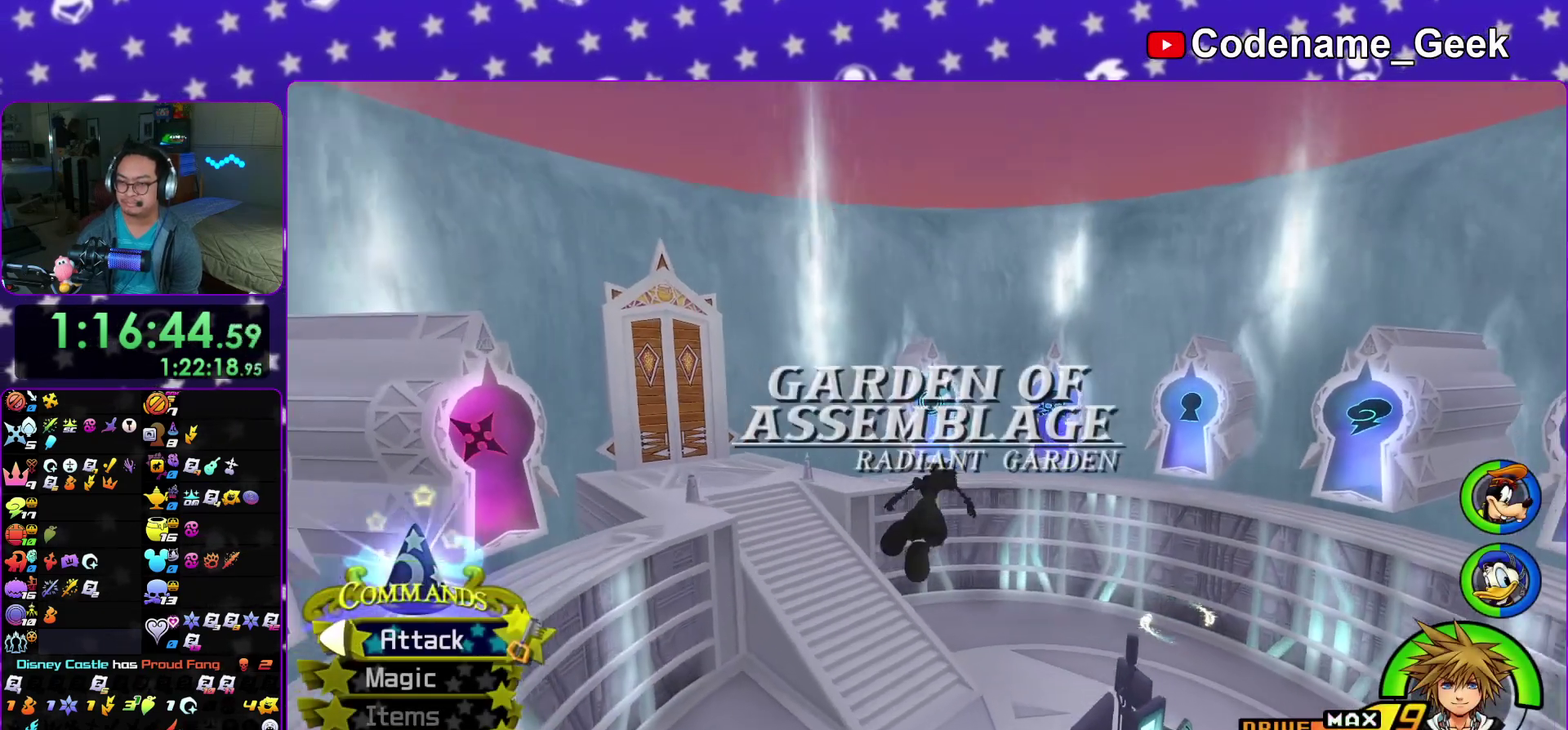
{"dt_ms": 300, "buttons": ["Y"], "left_stick": "left", "right_stick": "center", "events": [[50, "Y", "up"], [133, "Y", "down"], [167, "left_stick", "center"], [217, "Y", "up"], [217, "left_stick", "left"], [283, "Y", "down"]]}
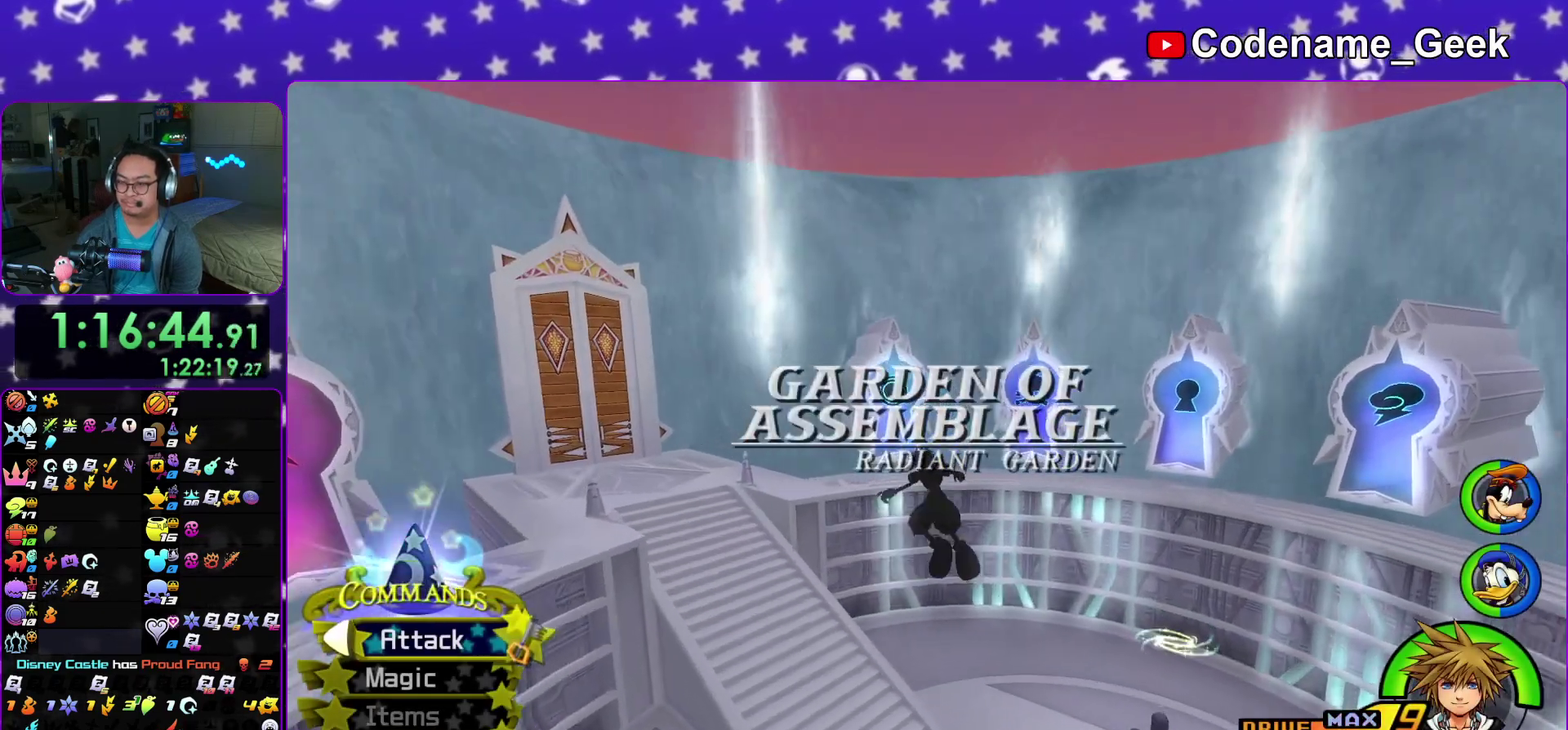
{"dt_ms": 900, "buttons": [], "left_stick": "left", "right_stick": "center", "events": [[83, "Y", "up"], [167, "Y", "down"], [250, "Y", "up"], [367, "Y", "down"], [450, "Y", "up"], [533, "Y", "down"], [650, "Y", "up"], [733, "Y", "down"], [817, "Y", "up"]]}
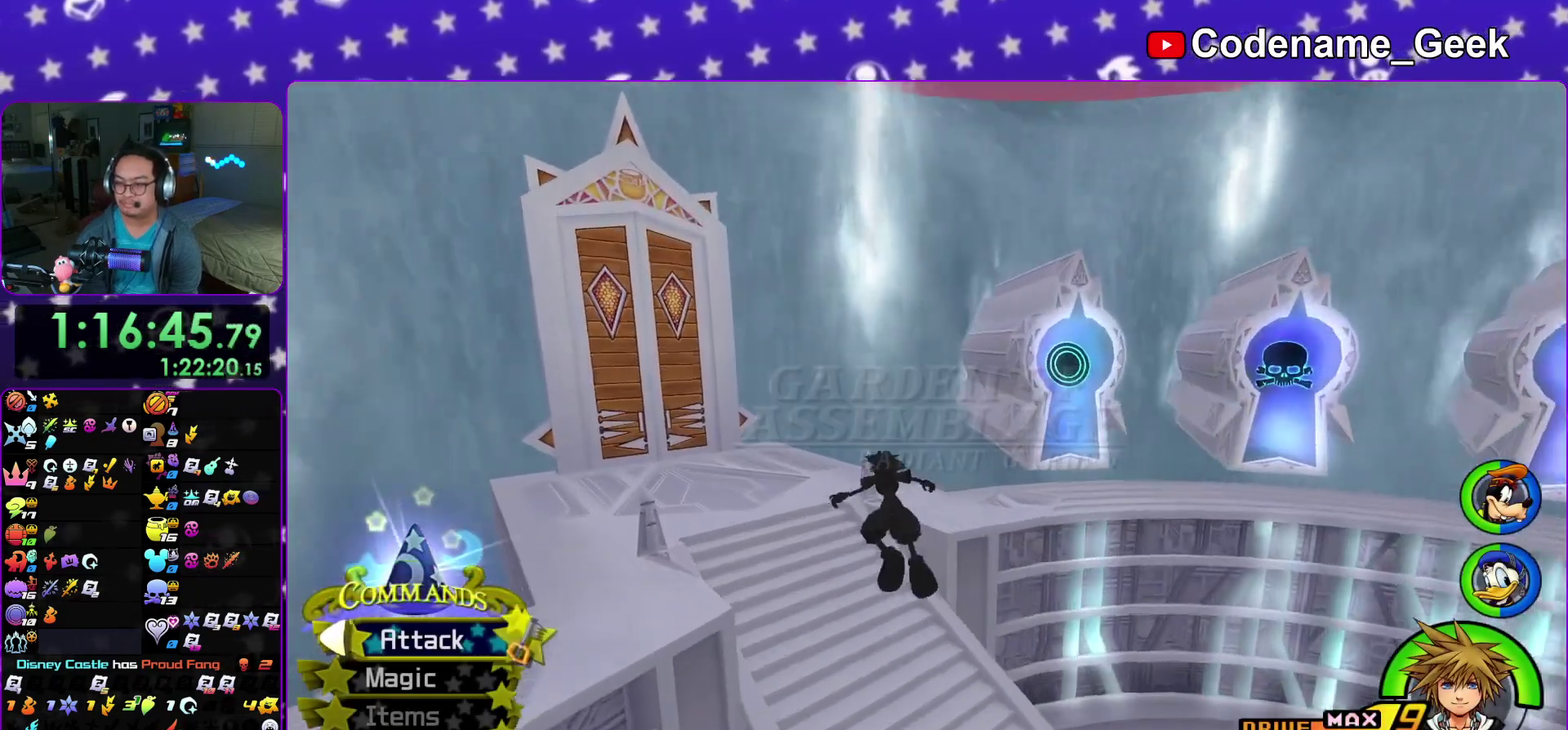
{"dt_ms": 300, "buttons": [], "left_stick": "left", "right_stick": "center", "events": [[17, "Y", "down"], [83, "Y", "up"], [183, "Y", "down"], [267, "Y", "up"]]}
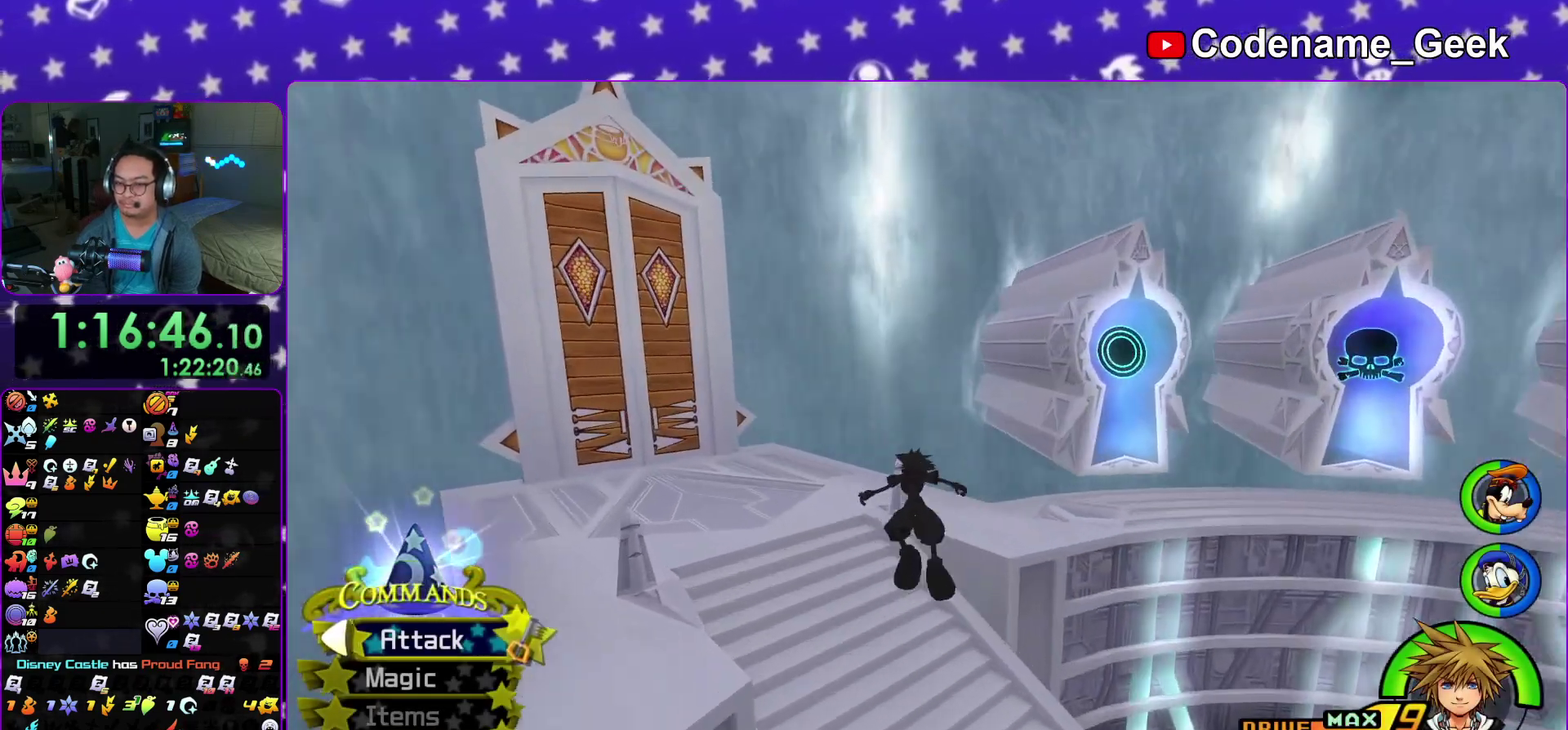
{"dt_ms": 600, "buttons": [], "left_stick": "left", "right_stick": "center", "events": [[50, "Y", "down"], [133, "right_stick", "left"], [167, "Y", "up"], [233, "Y", "down"], [333, "Y", "up"], [533, "right_stick", "center"]]}
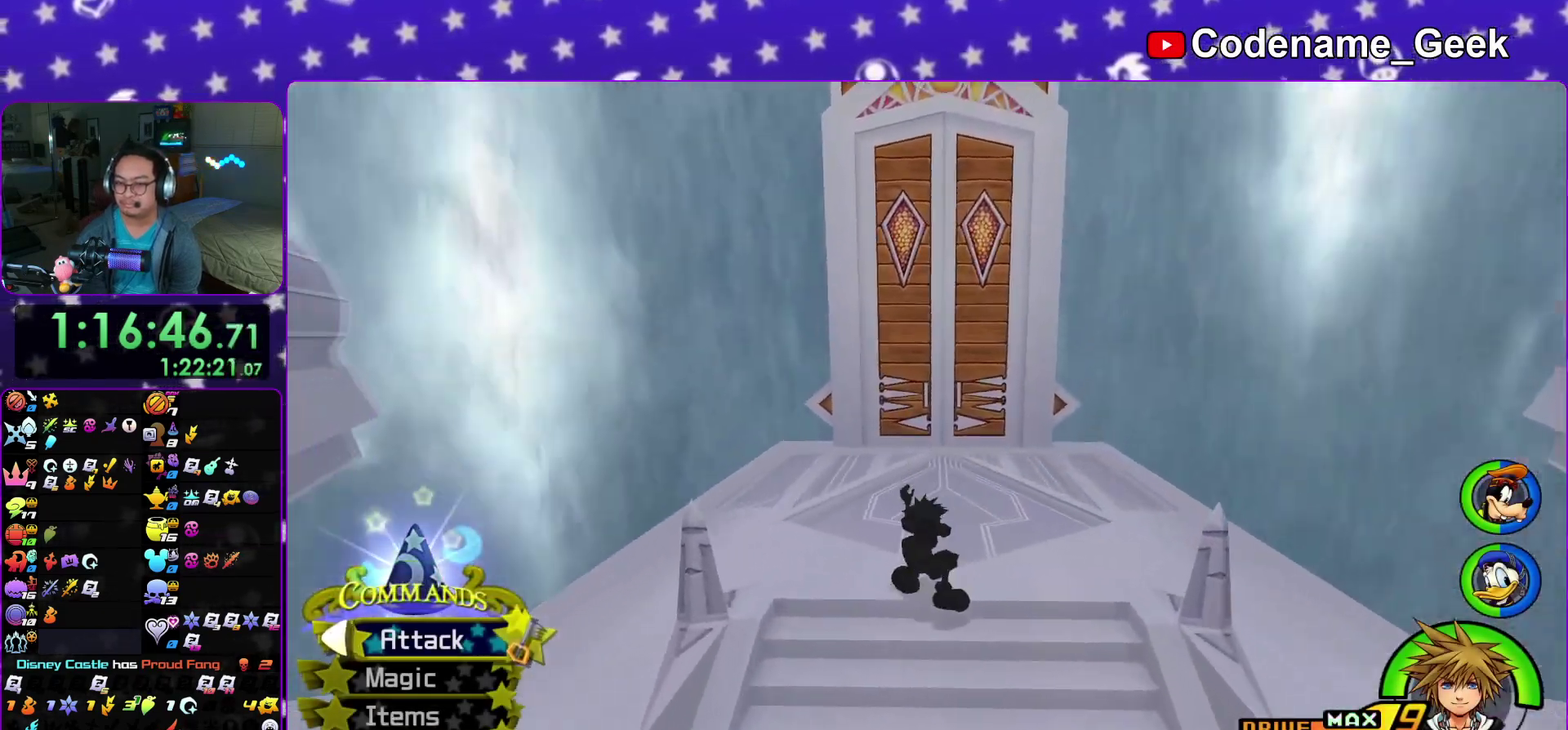
{"dt_ms": 400, "buttons": ["Y"], "left_stick": "right", "right_stick": "center", "events": [[83, "B", "down"], [183, "B", "up"], [200, "left_stick", "center"], [233, "B", "down"], [250, "left_stick", "right"], [350, "B", "up"], [350, "Y", "down"]]}
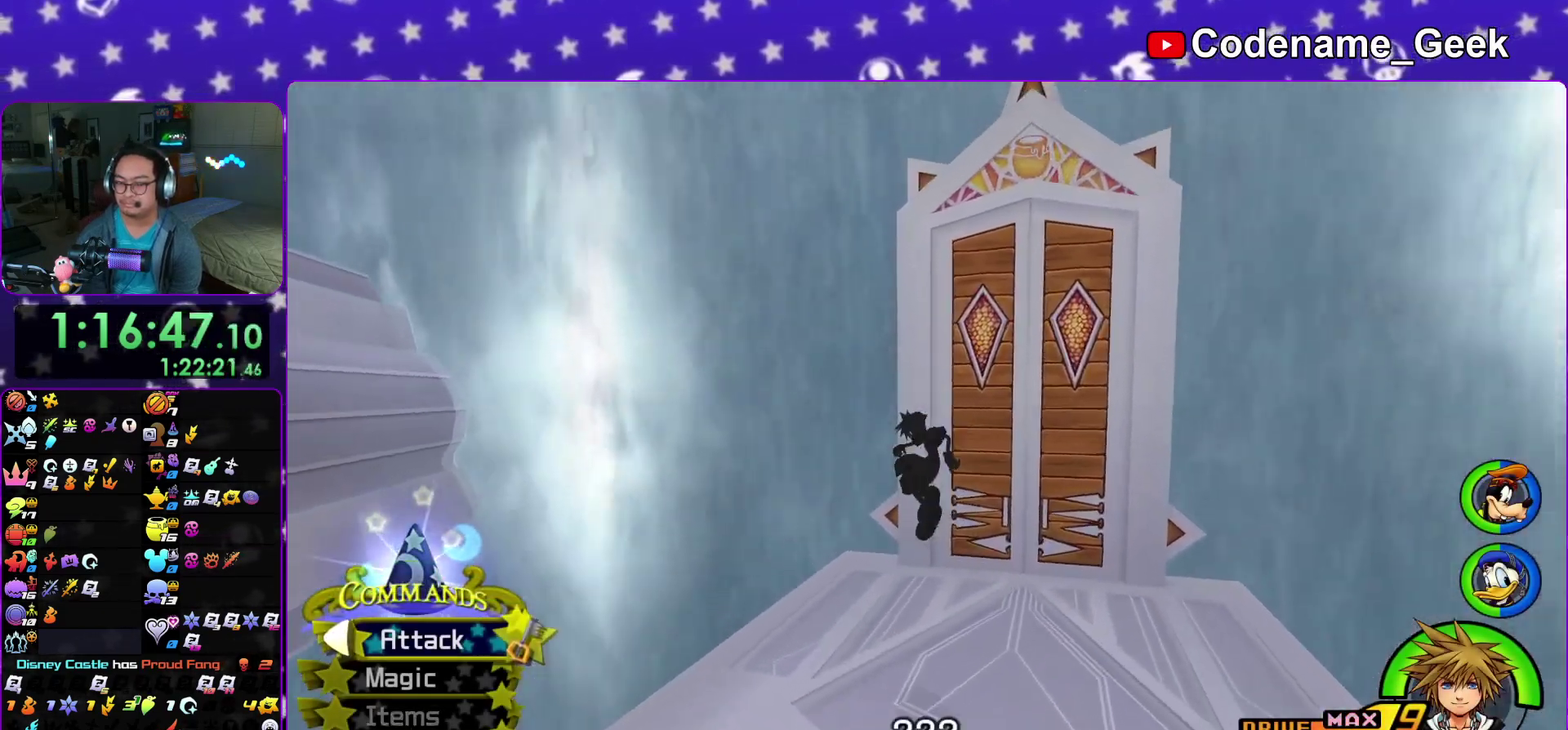
{"dt_ms": 400, "buttons": ["Y"], "left_stick": "right", "right_stick": "center", "events": [[100, "right_stick", "down-right"], [217, "right_stick", "center"]]}
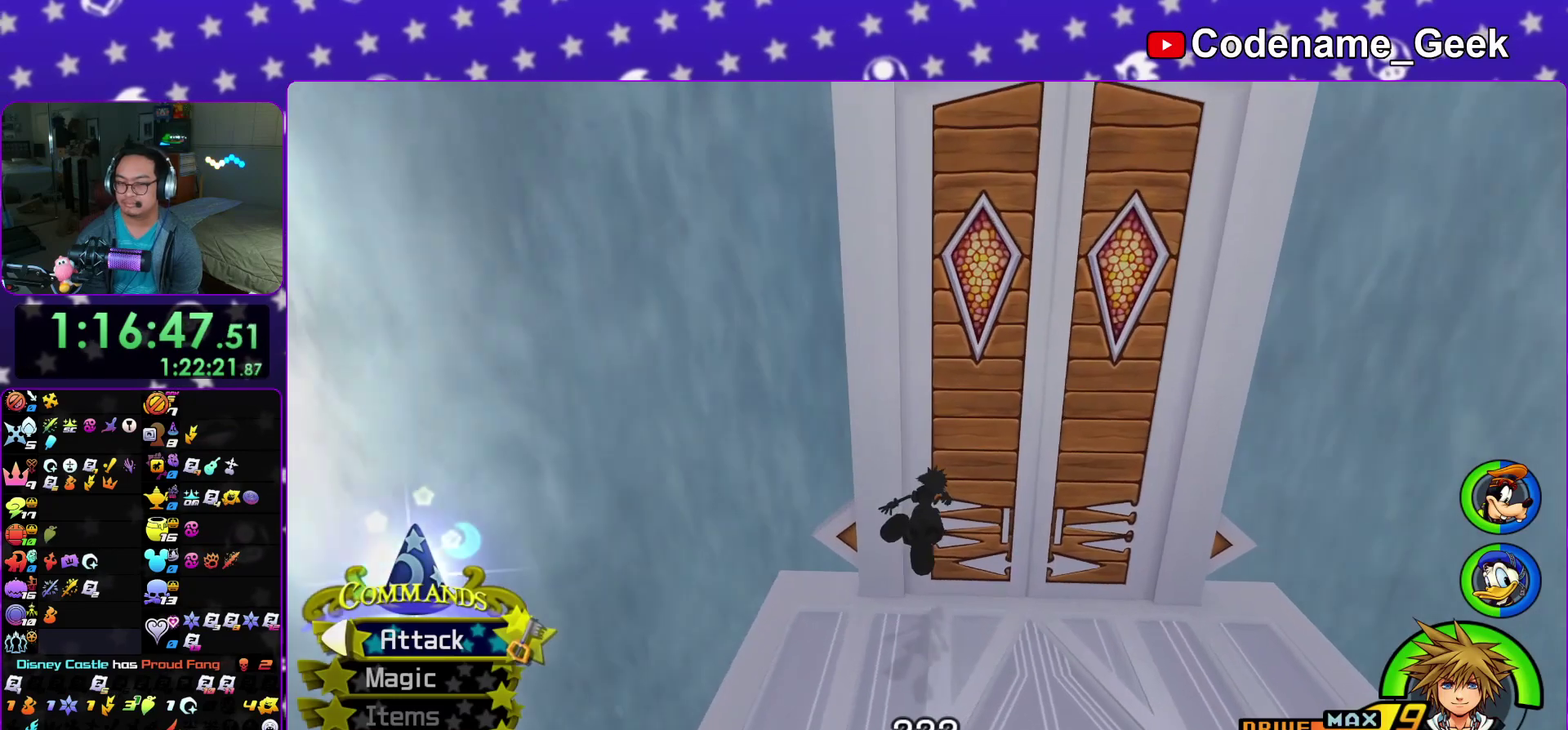
{"dt_ms": 600, "buttons": ["B"], "left_stick": "center", "right_stick": "center", "events": [[100, "A", "down"], [133, "Y", "up"], [183, "A", "up"], [183, "B", "down"], [267, "A", "down"], [317, "A", "up"], [467, "left_stick", "center"], [517, "A", "down"], [517, "B", "up"], [567, "A", "up"], [567, "B", "down"]]}
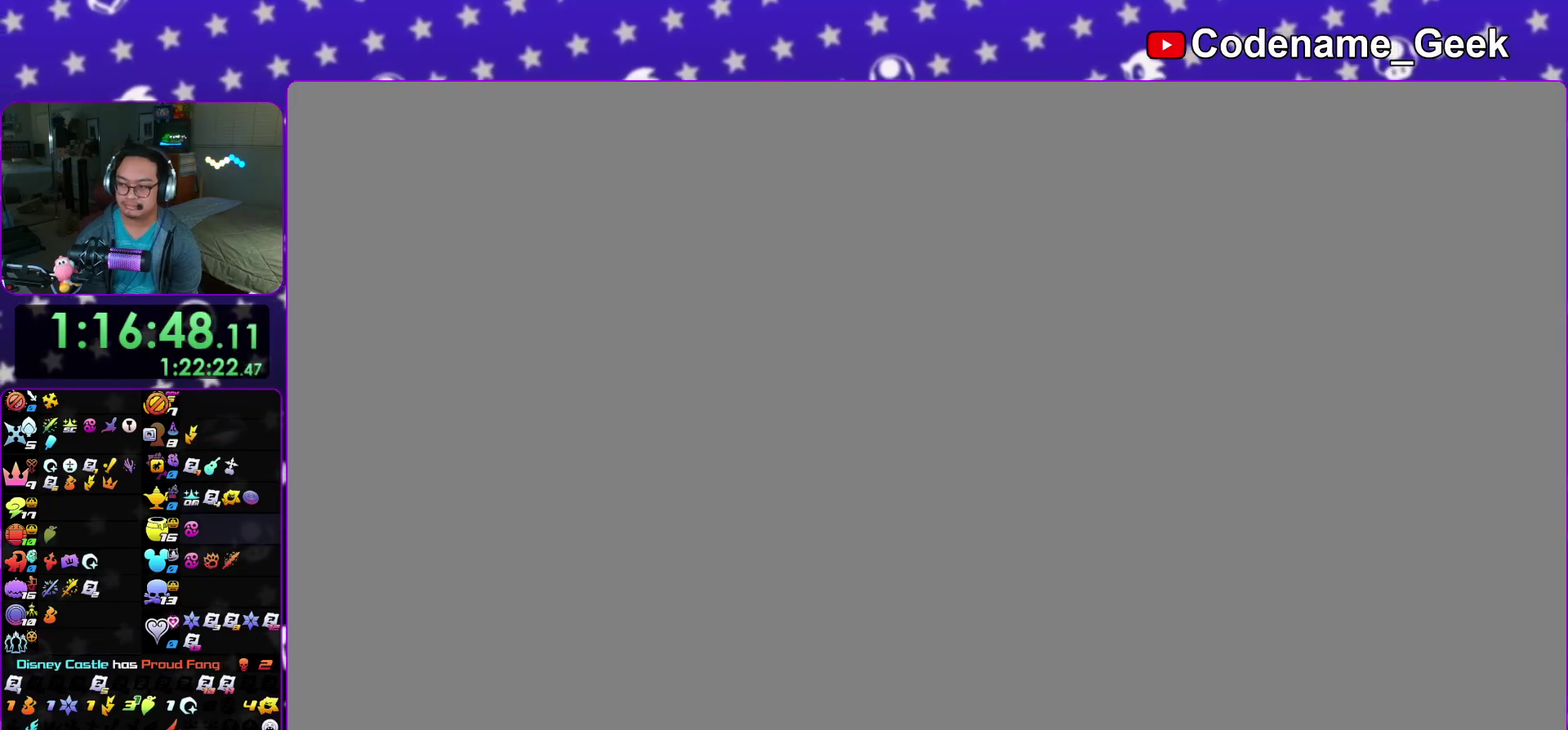
{"dt_ms": 300, "buttons": ["B"], "left_stick": "center", "right_stick": "center", "events": [[67, "A", "down"], [67, "B", "up"], [117, "A", "up"], [117, "B", "down"], [200, "B", "up"], [217, "A", "down"], [267, "A", "up"], [300, "B", "down"]]}